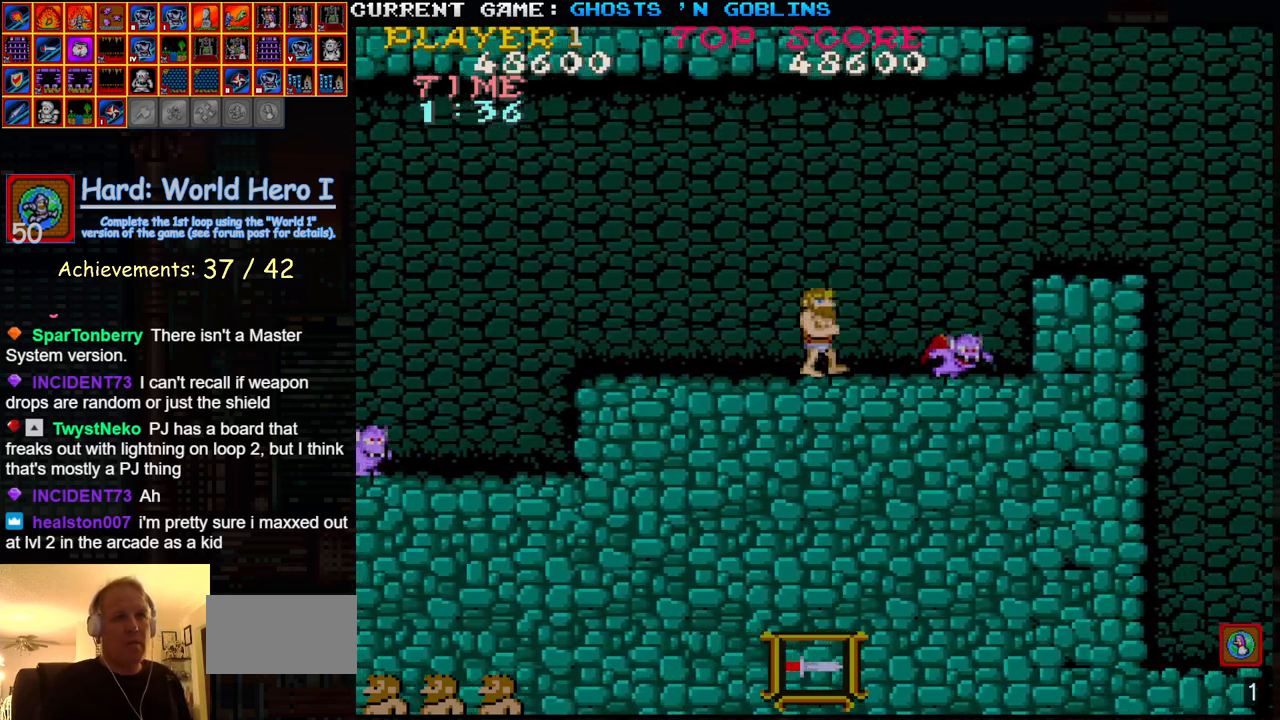
Gameplay with a controller (arcade stick); each line is a JSON object with the inputs held at the frame after it (dt_ms = milliseconds from this image to that frame). "events" lists button and stick changes between this image and that frame as [ms after this image, input, new state], when the widget could be followed in between. Not read: L3 R3.
{"dt_ms": 500, "buttons": [], "left_stick": "right", "events": []}
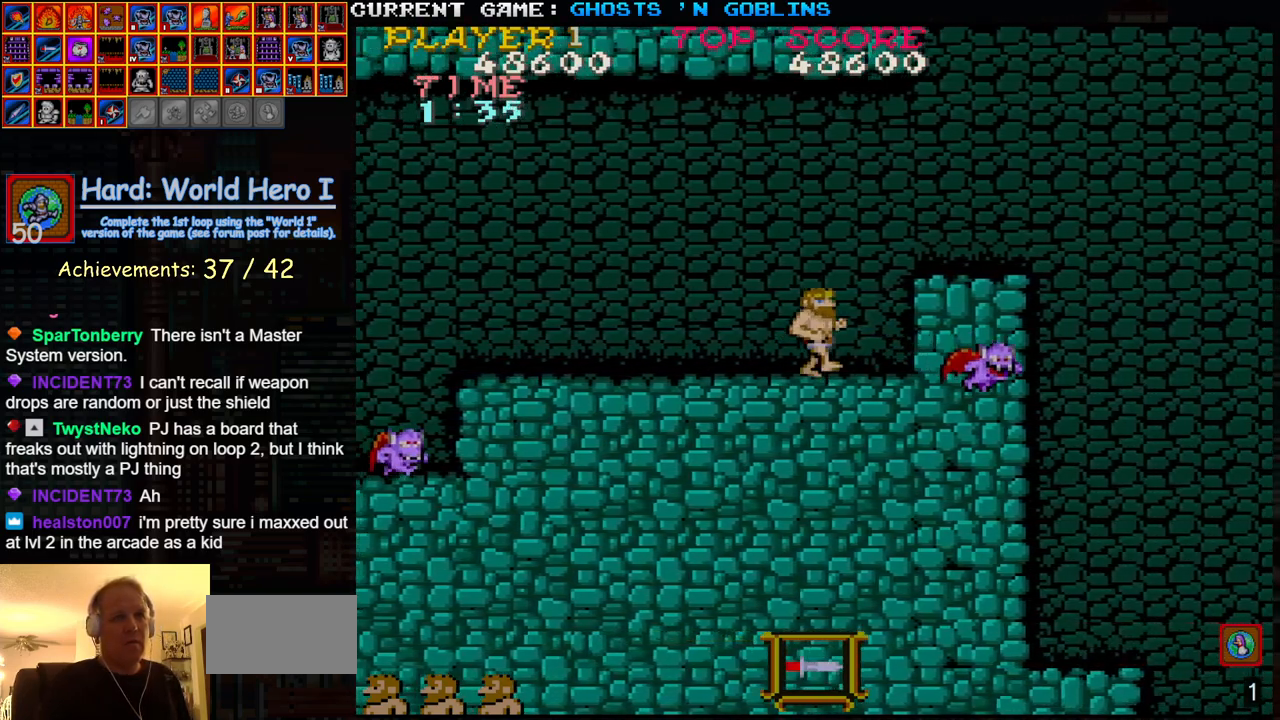
{"dt_ms": 500, "buttons": [], "left_stick": "right"}
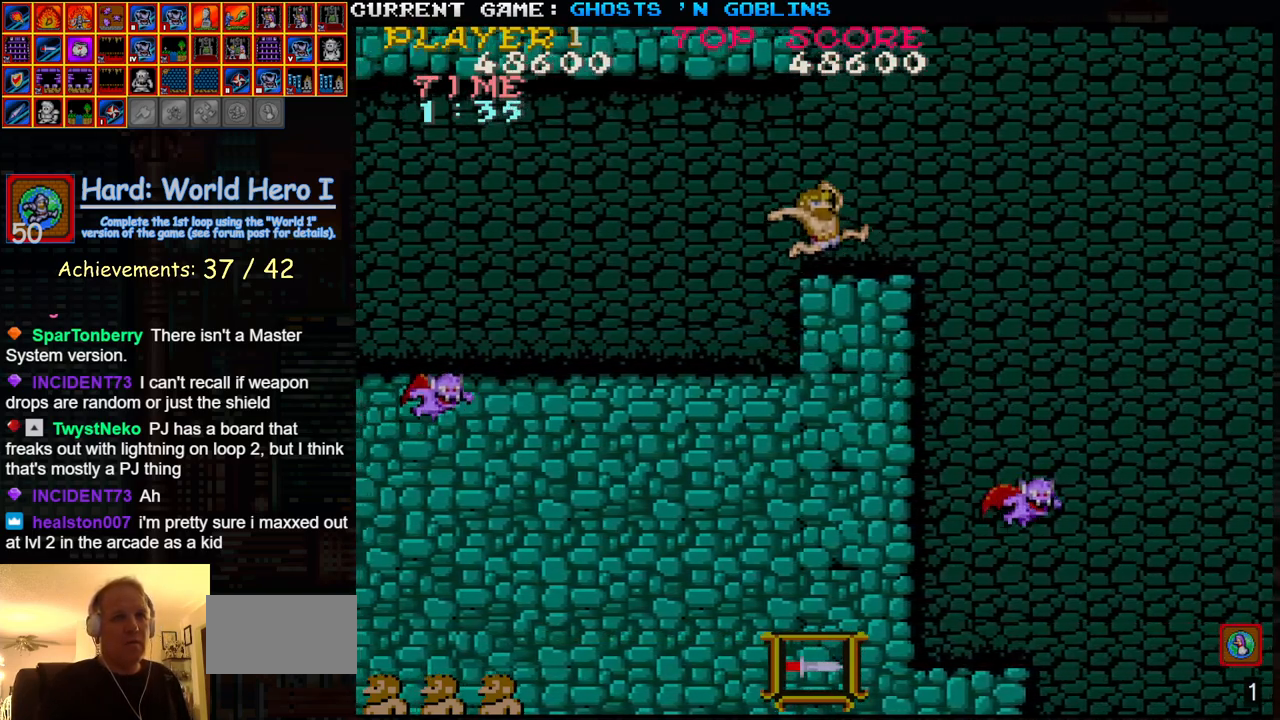
{"dt_ms": 1000, "buttons": [], "left_stick": "right"}
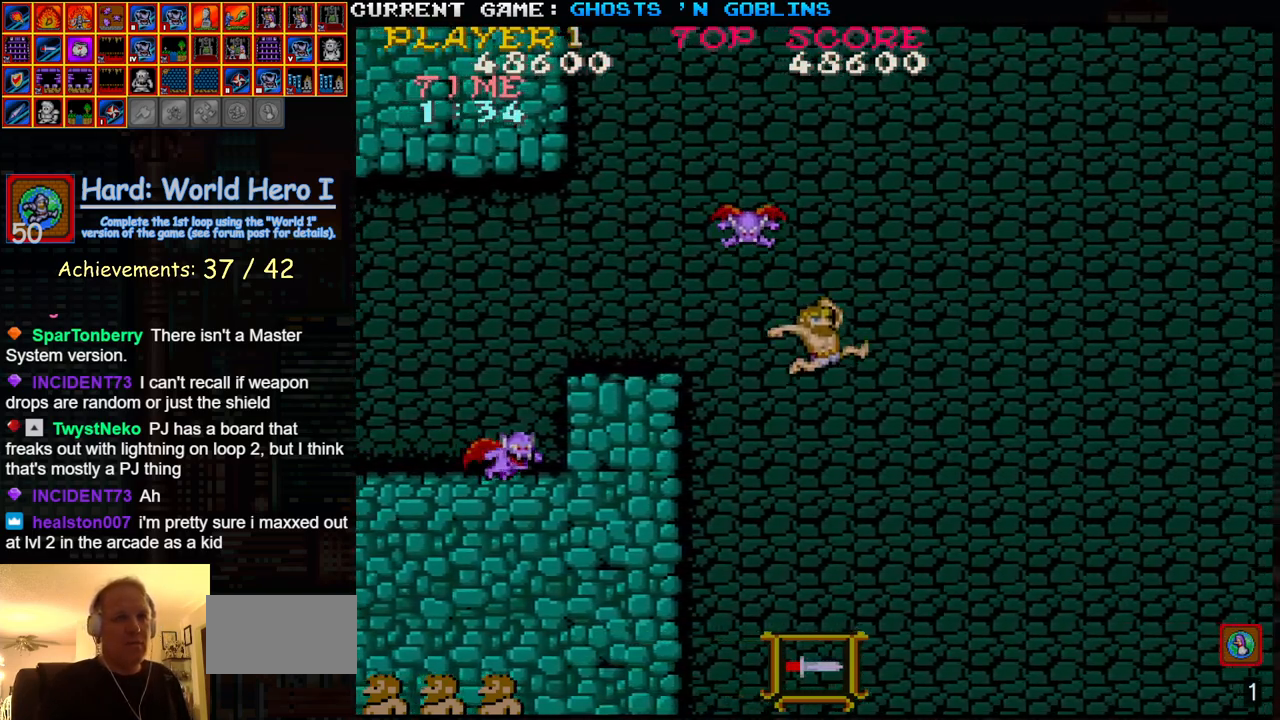
{"dt_ms": 500, "buttons": [], "left_stick": "right", "events": []}
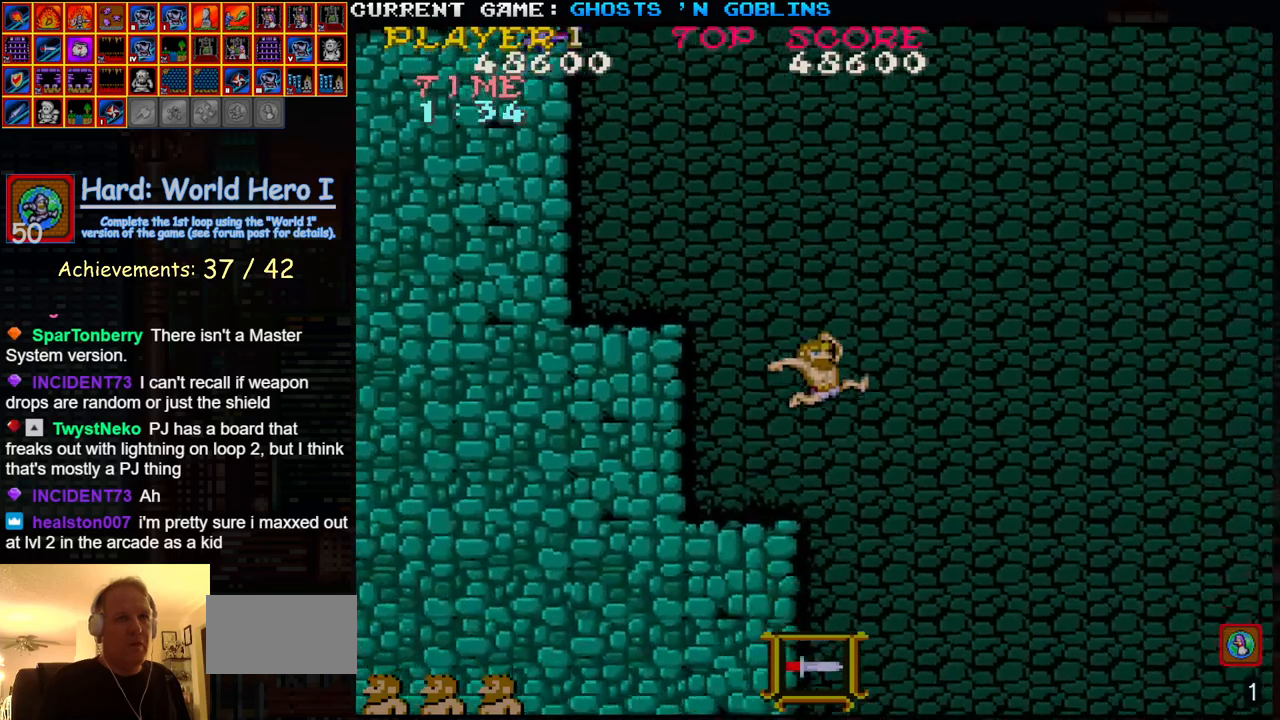
{"dt_ms": 500, "buttons": [], "left_stick": "right", "events": []}
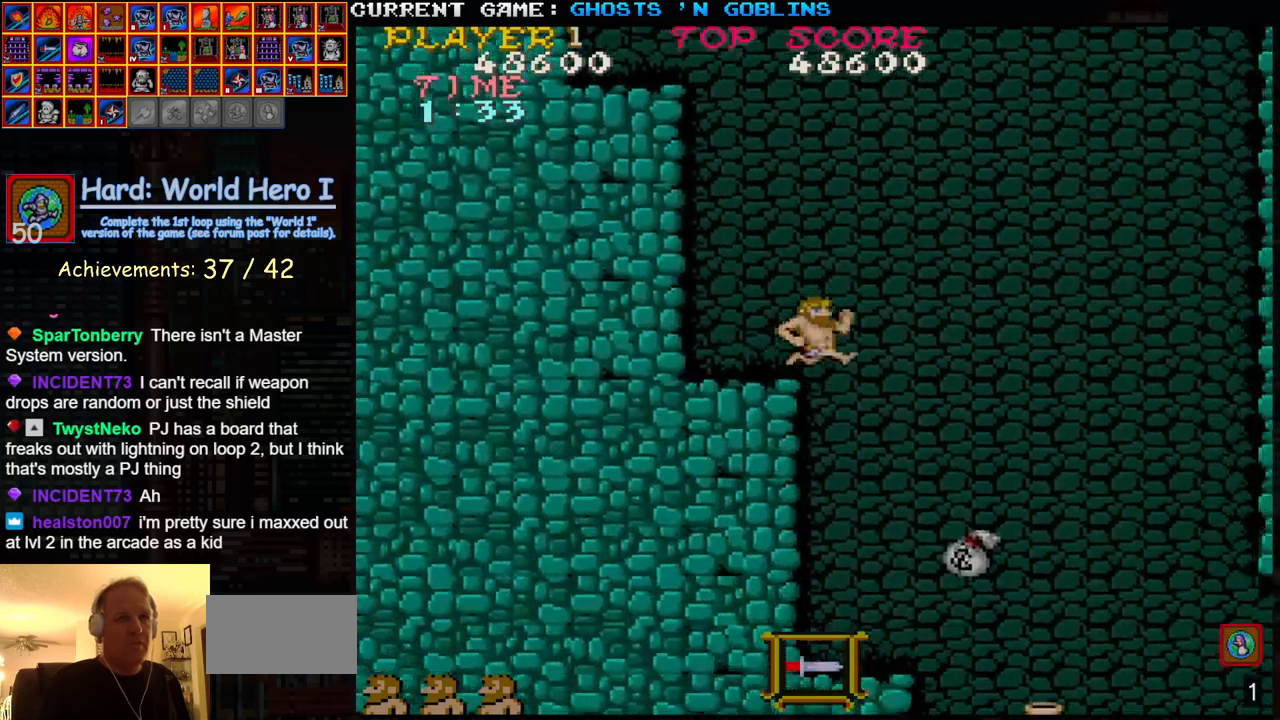
{"dt_ms": 500, "buttons": [], "left_stick": "center", "events": [[50, "left_stick", "center"], [367, "left_stick", "right"], [483, "left_stick", "center"]]}
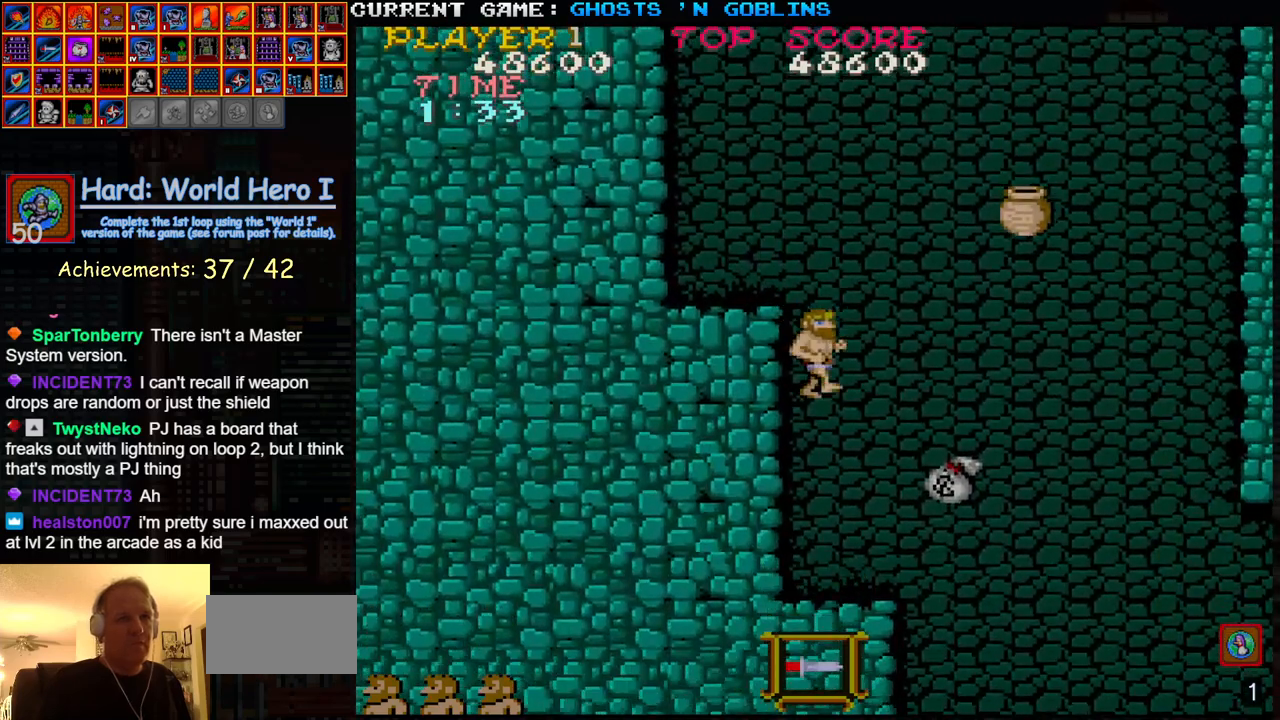
{"dt_ms": 500, "buttons": [], "left_stick": "right", "events": [[217, "left_stick", "right"], [267, "TRIANGLE", "down"], [433, "TRIANGLE", "up"]]}
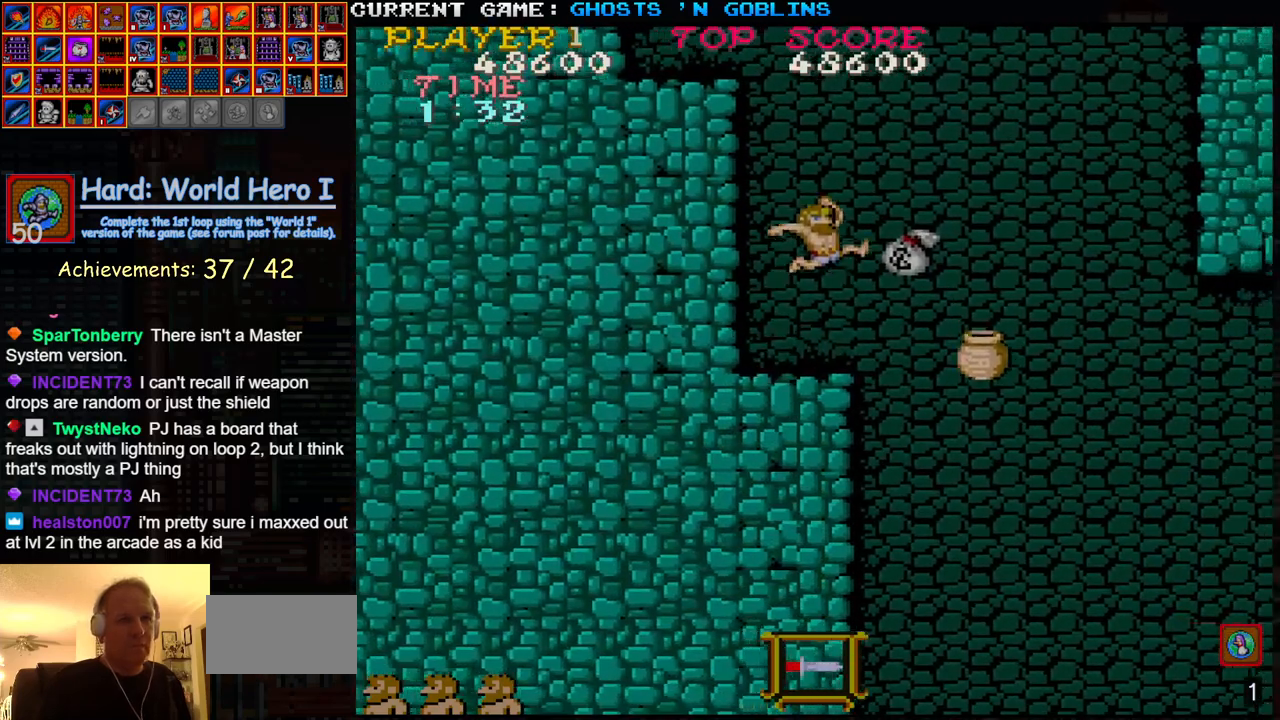
{"dt_ms": 500, "buttons": [], "left_stick": "right", "events": []}
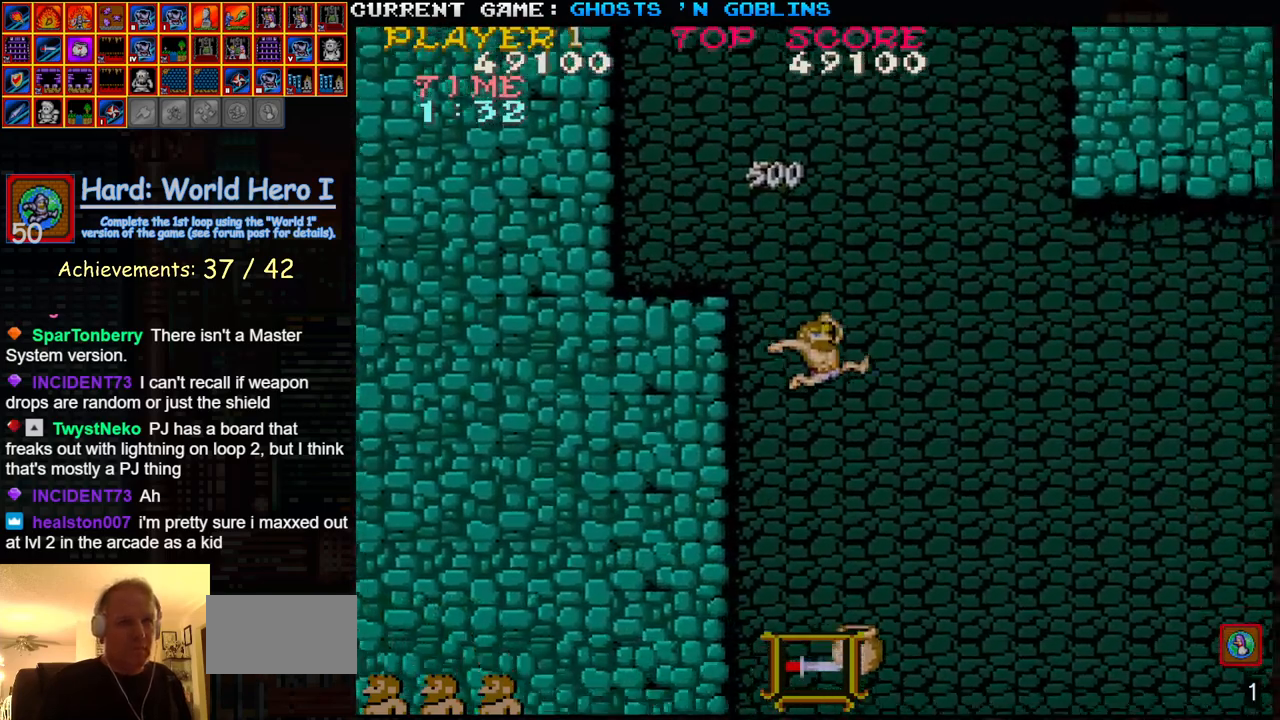
{"dt_ms": 500, "buttons": [], "left_stick": "center", "events": [[17, "left_stick", "center"]]}
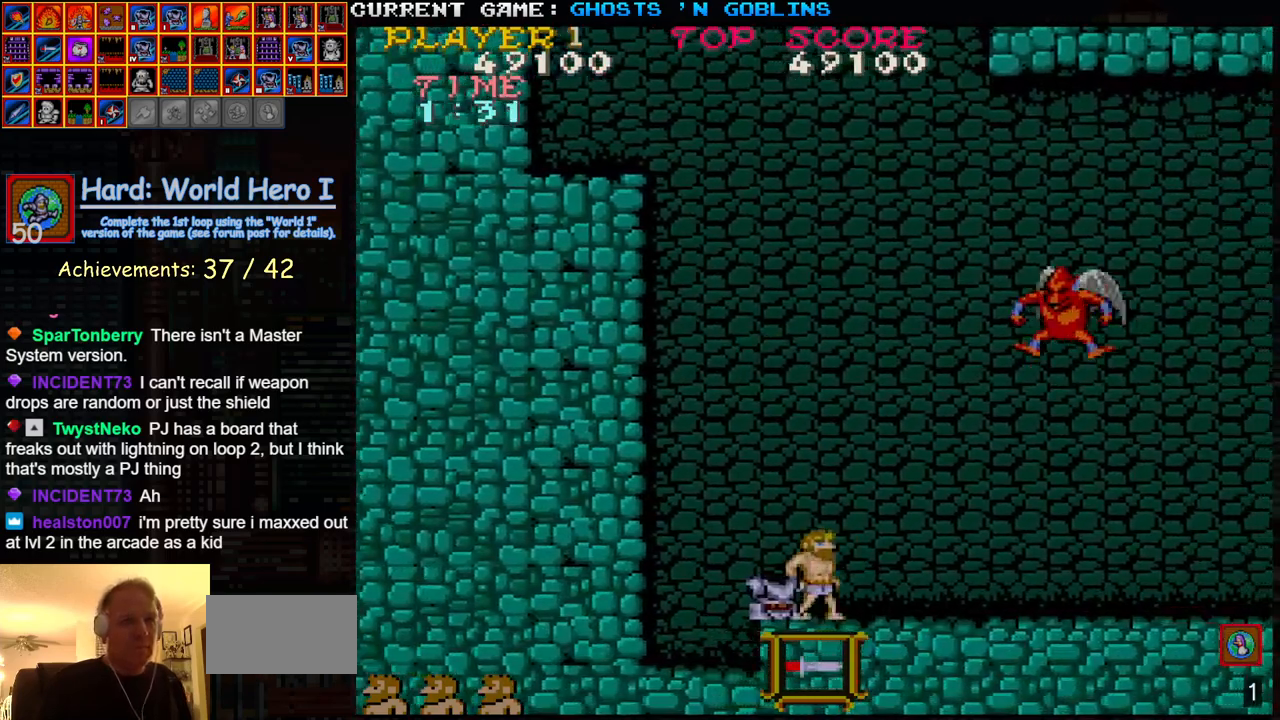
{"dt_ms": 500, "buttons": [], "left_stick": "left", "events": [[33, "left_stick", "left"]]}
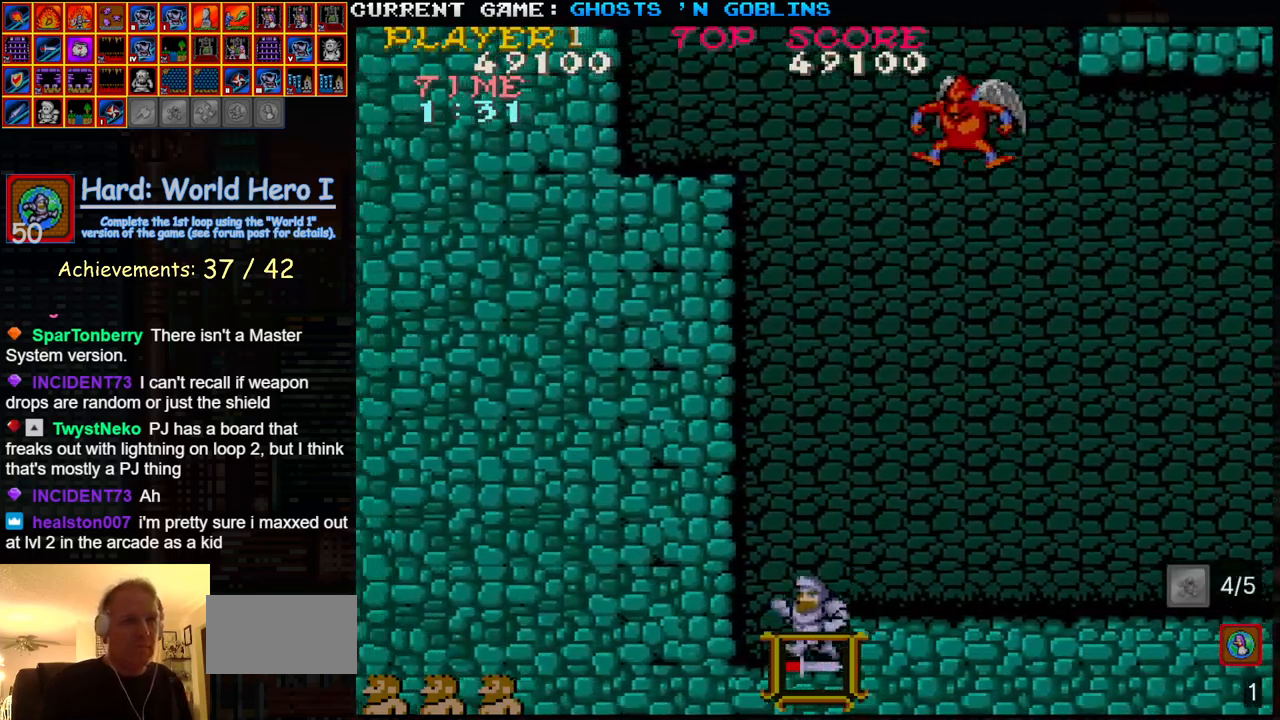
{"dt_ms": 1000, "buttons": [], "left_stick": "right"}
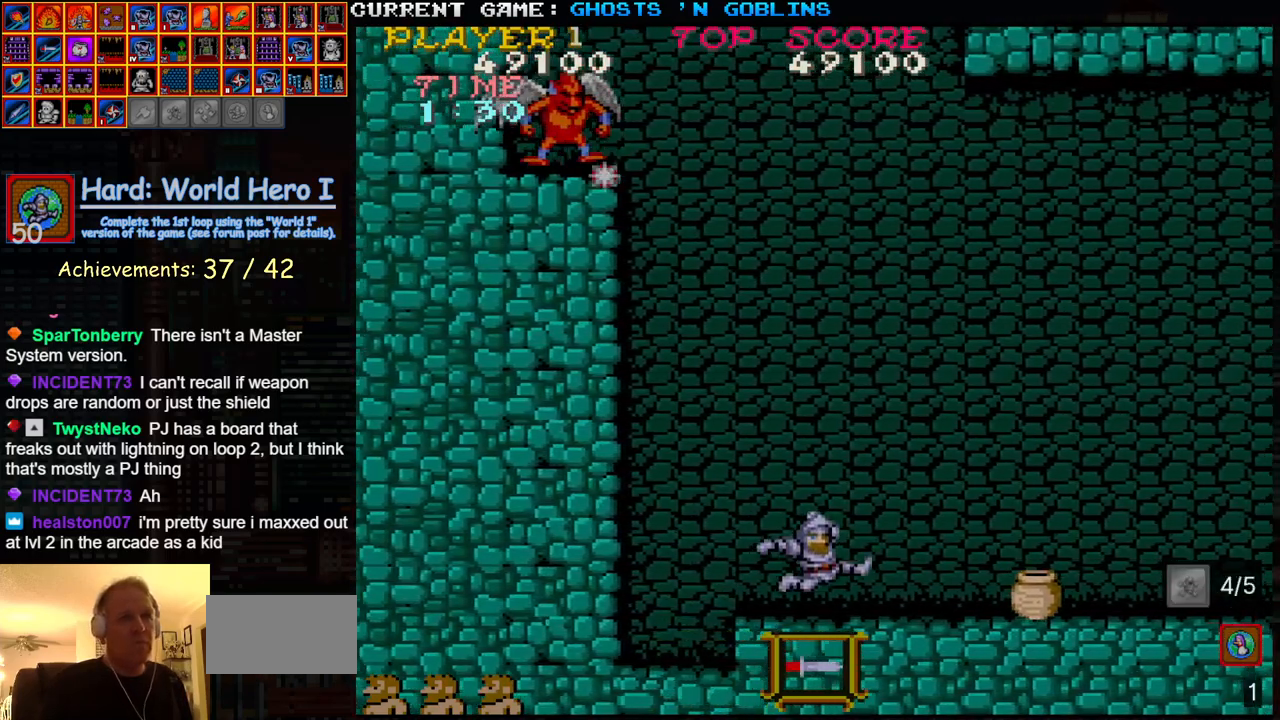
{"dt_ms": 500, "buttons": [], "left_stick": "right", "events": []}
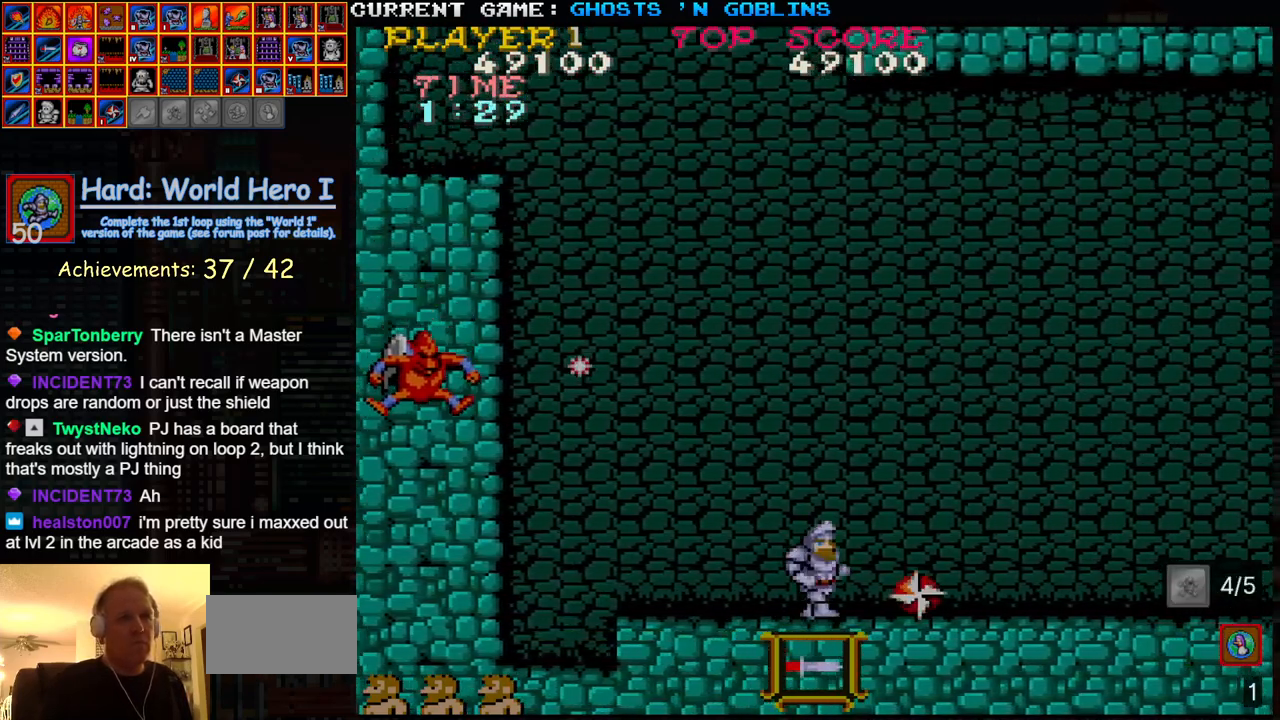
{"dt_ms": 500, "buttons": [], "left_stick": "left", "events": [[483, "left_stick", "left"]]}
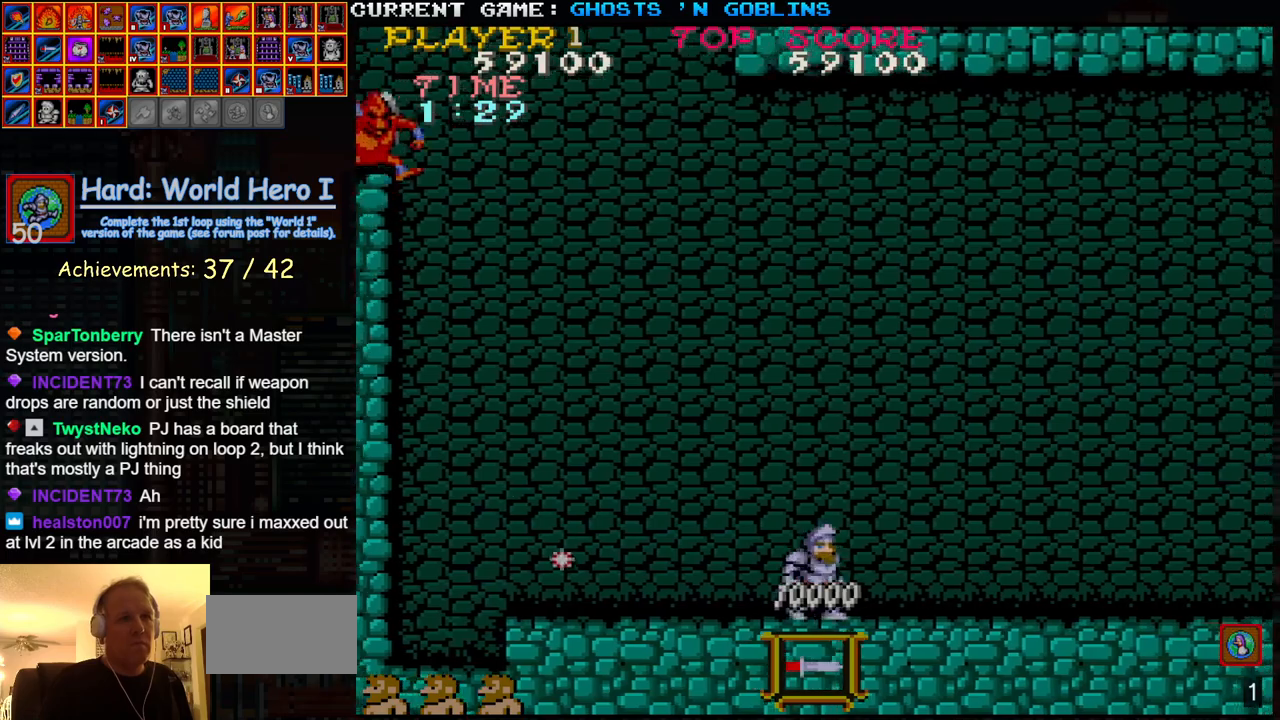
{"dt_ms": 500, "buttons": [], "left_stick": "right", "events": [[150, "left_stick", "down"], [217, "left_stick", "center"], [417, "left_stick", "right"]]}
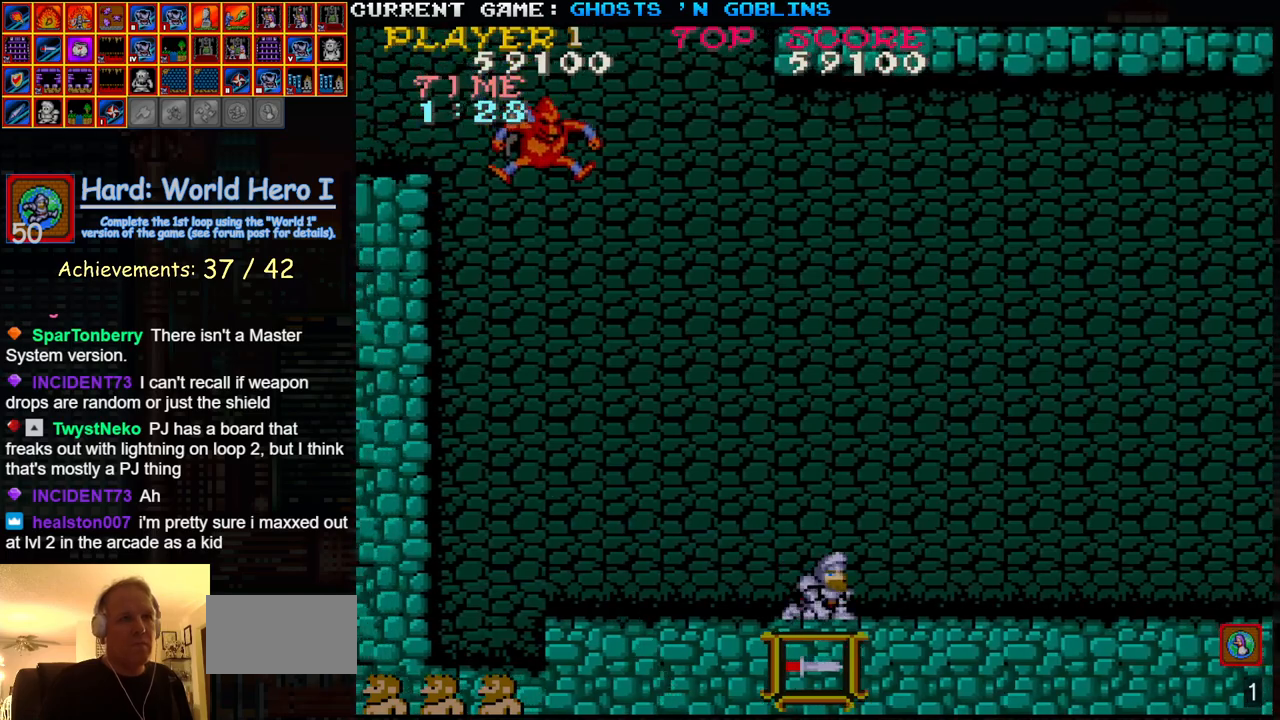
{"dt_ms": 500, "buttons": [], "left_stick": "right", "events": []}
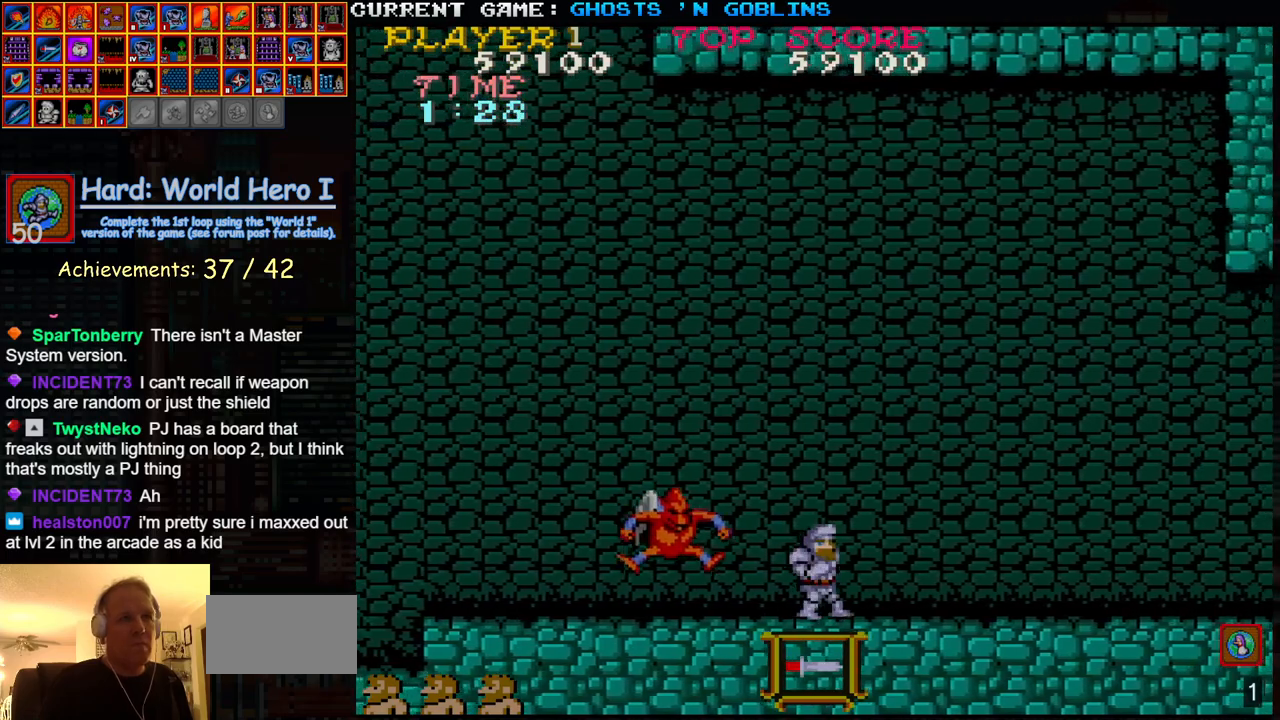
{"dt_ms": 500, "buttons": [], "left_stick": "left", "events": [[333, "left_stick", "center"], [417, "left_stick", "left"]]}
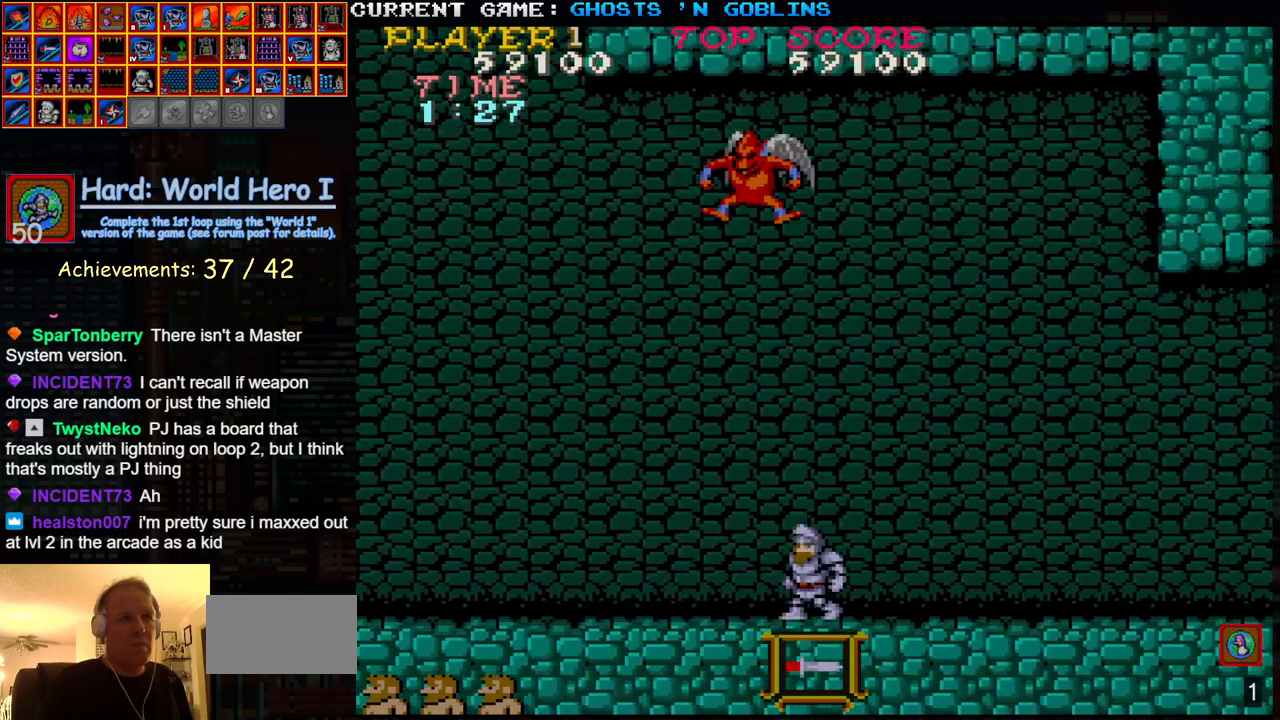
{"dt_ms": 500, "buttons": [], "left_stick": "left", "events": []}
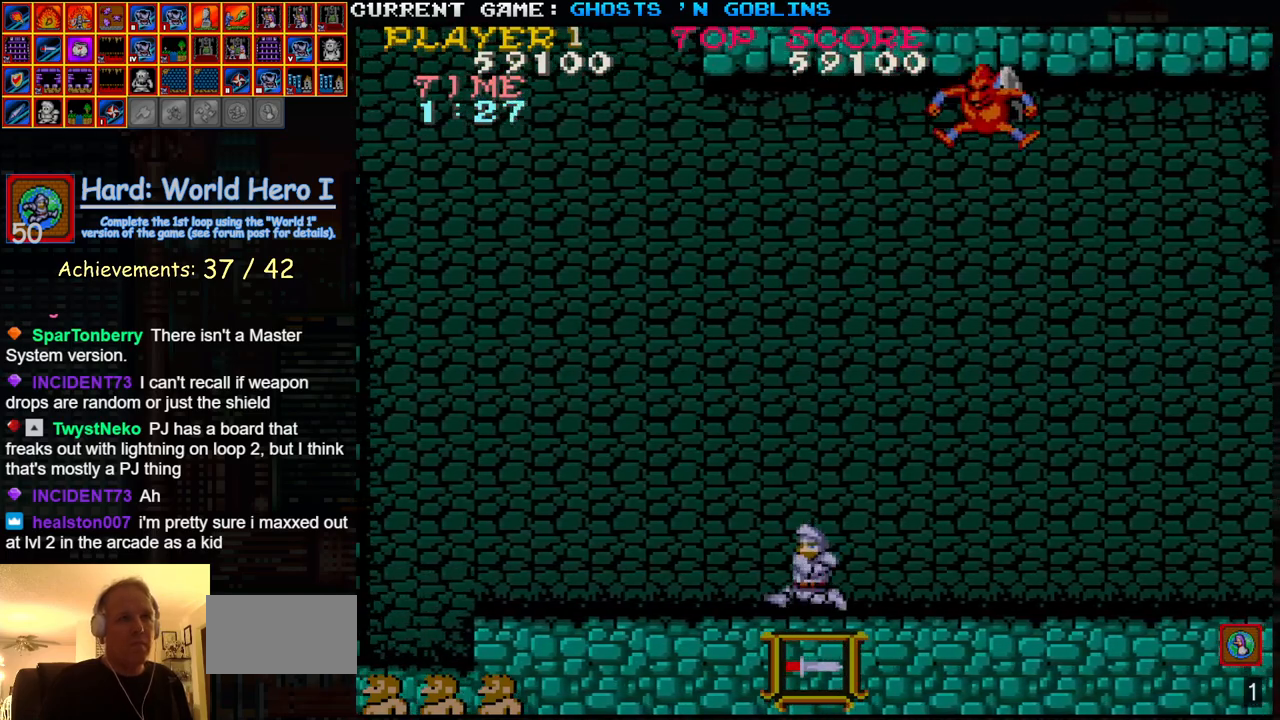
{"dt_ms": 500, "buttons": [], "left_stick": "right", "events": [[67, "left_stick", "center"], [117, "left_stick", "right"], [267, "left_stick", "center"], [433, "left_stick", "right"]]}
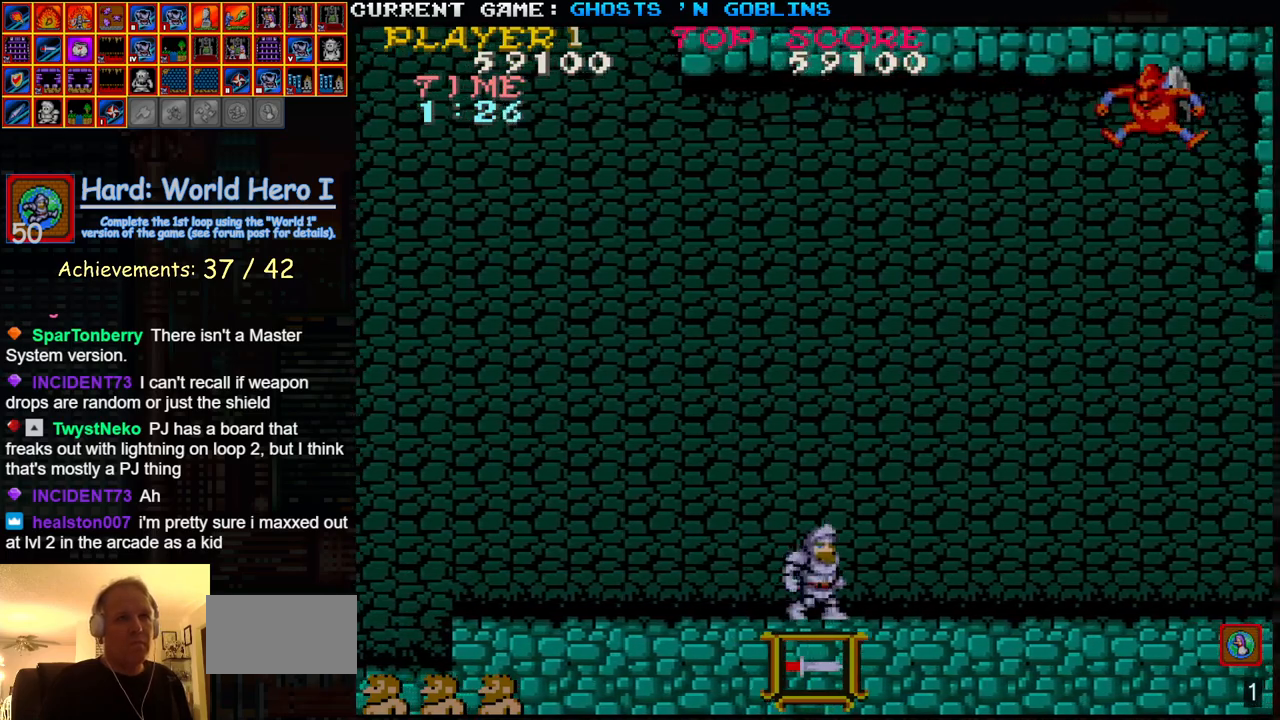
{"dt_ms": 500, "buttons": [], "left_stick": "center", "events": [[450, "SQUARE", "down"], [467, "left_stick", "center"], [500, "SQUARE", "up"]]}
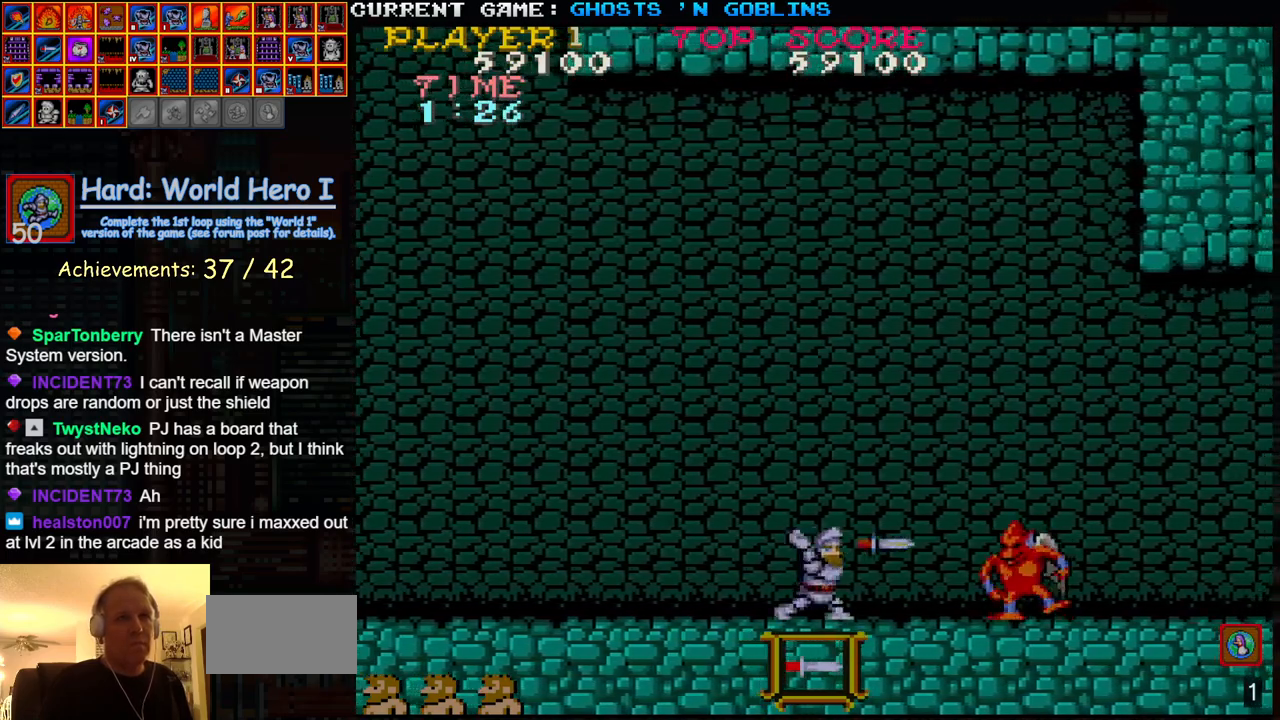
{"dt_ms": 500, "buttons": [], "left_stick": "right", "events": [[33, "left_stick", "right"], [67, "SQUARE", "down"], [83, "left_stick", "center"], [117, "SQUARE", "up"], [133, "left_stick", "right"], [183, "SQUARE", "down"], [200, "left_stick", "center"], [233, "SQUARE", "up"], [250, "left_stick", "right"], [300, "SQUARE", "down"], [350, "SQUARE", "up"]]}
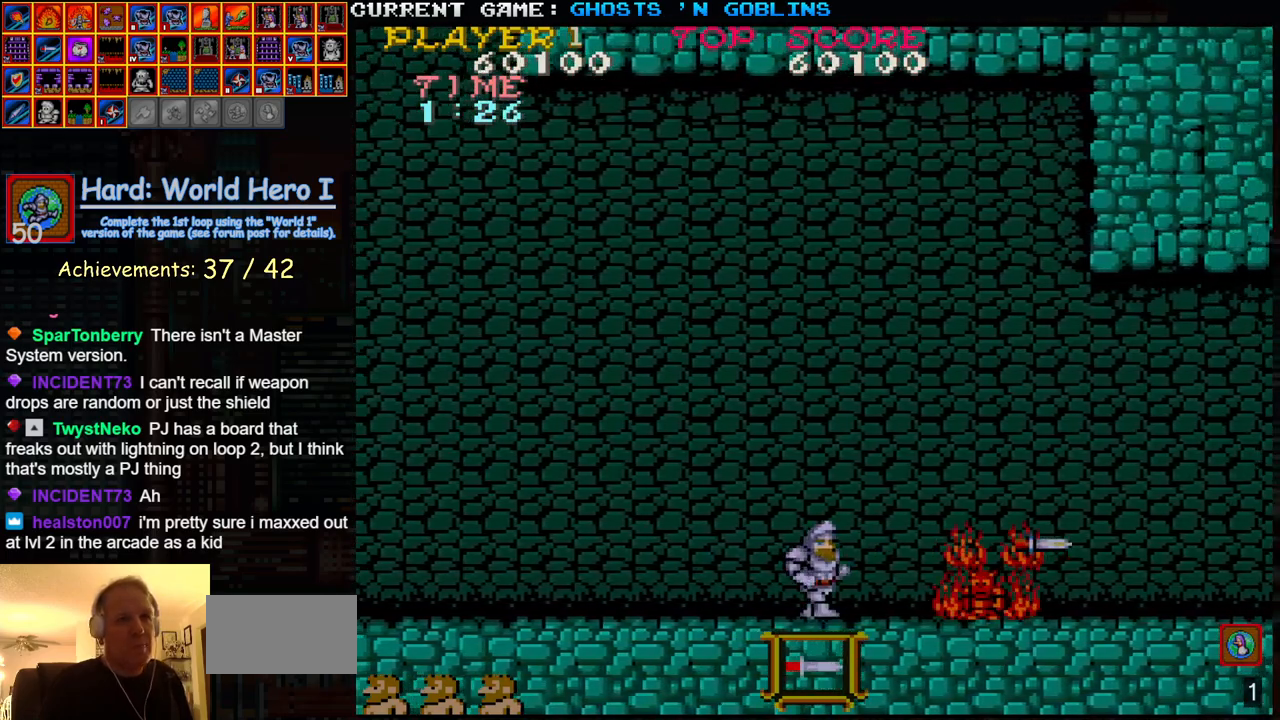
{"dt_ms": 500, "buttons": [], "left_stick": "right", "events": []}
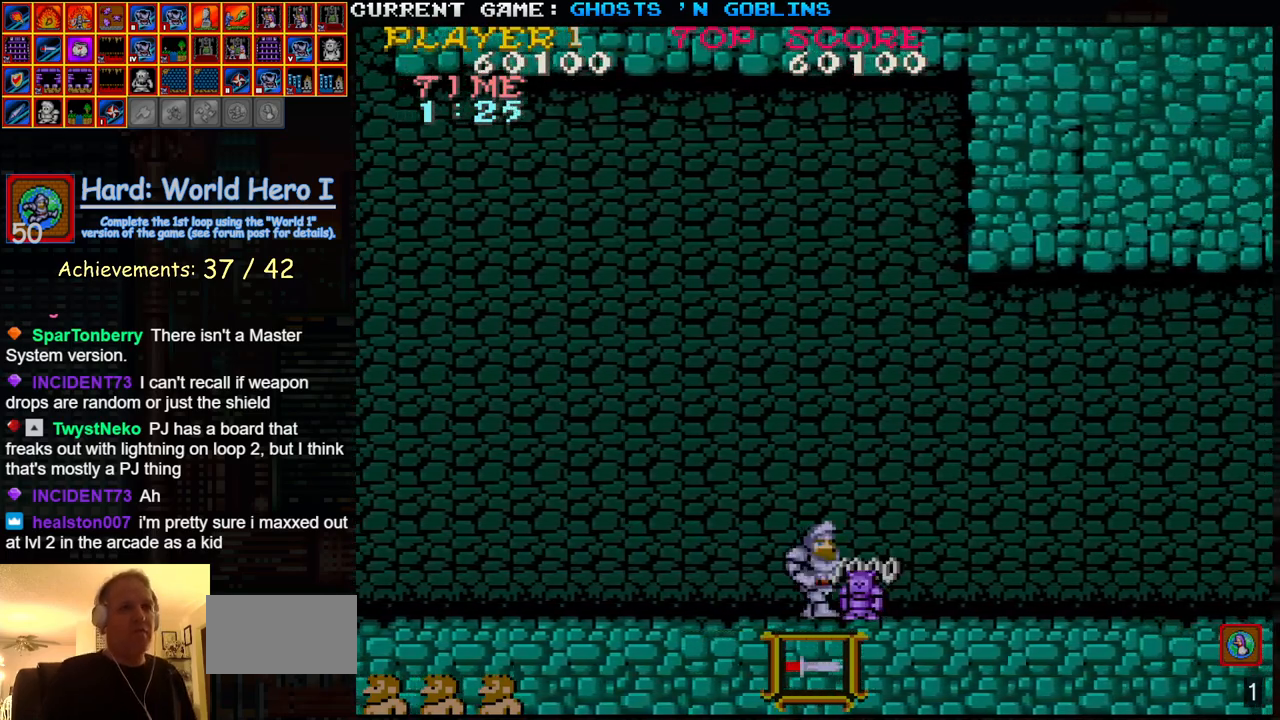
{"dt_ms": 1000, "buttons": ["SQUARE"], "left_stick": "right"}
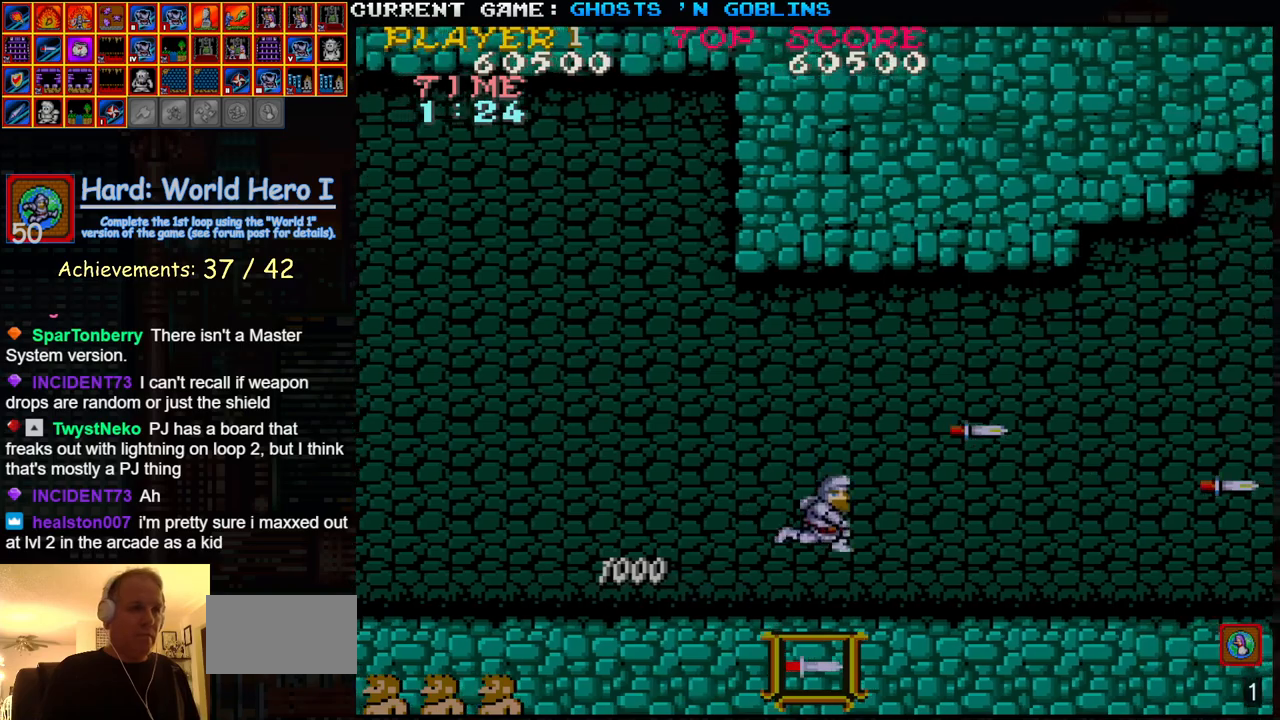
{"dt_ms": 500, "buttons": ["SQUARE"], "left_stick": "right", "events": [[50, "SQUARE", "up"], [267, "TRIANGLE", "down"], [350, "SQUARE", "down"], [367, "TRIANGLE", "up"], [400, "SQUARE", "up"], [500, "SQUARE", "down"]]}
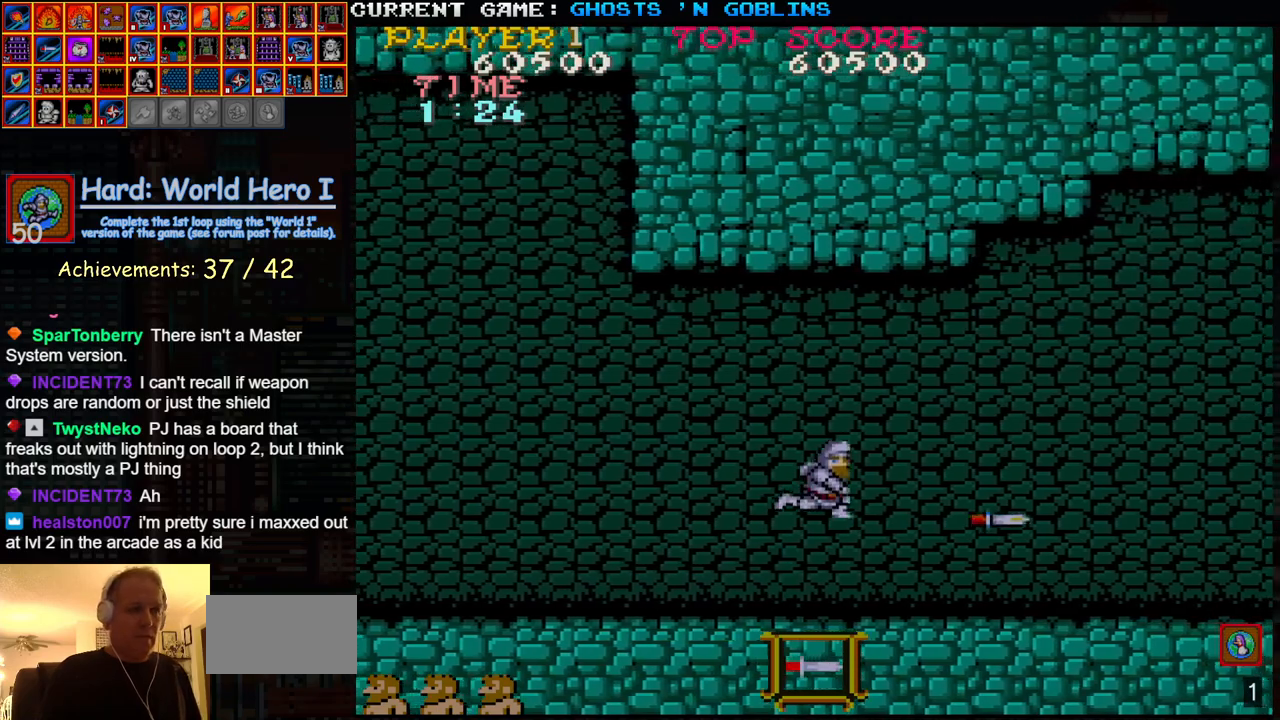
{"dt_ms": 500, "buttons": [], "left_stick": "right", "events": [[50, "SQUARE", "up"], [133, "SQUARE", "down"], [217, "SQUARE", "up"], [267, "SQUARE", "down"], [350, "SQUARE", "up"]]}
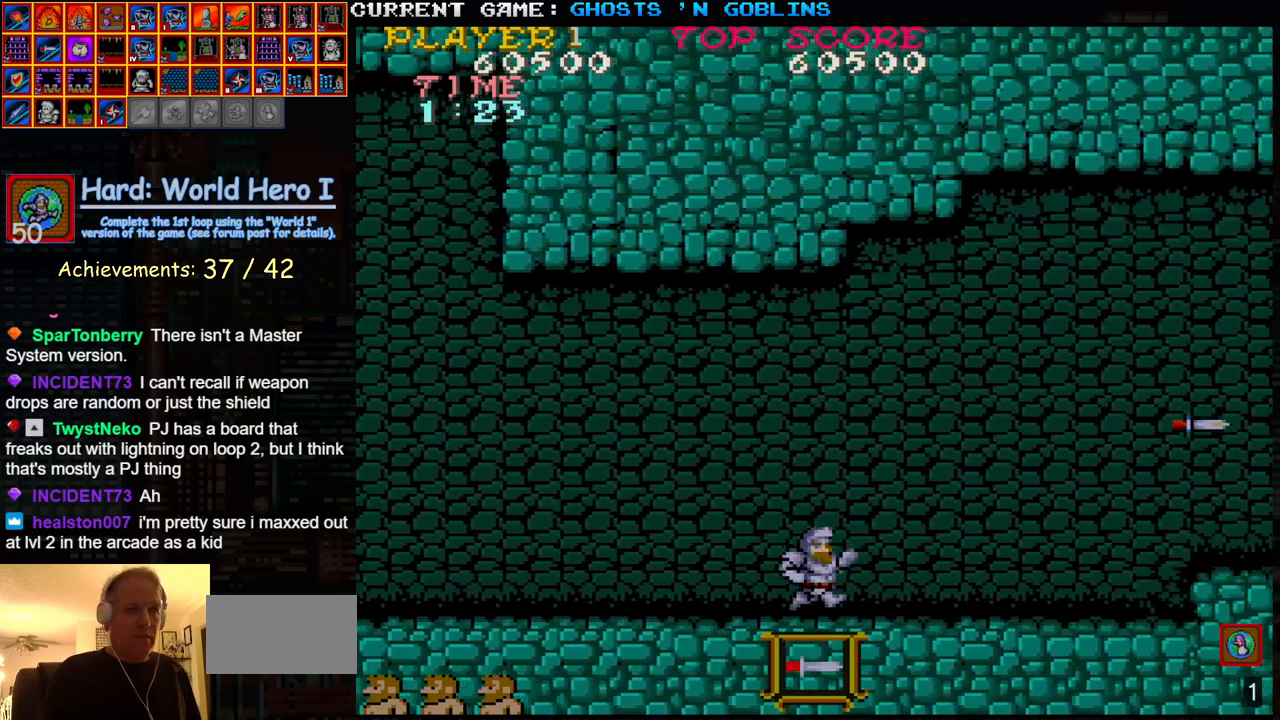
{"dt_ms": 500, "buttons": [], "left_stick": "right", "events": [[133, "SQUARE", "down"], [200, "SQUARE", "up"], [217, "left_stick", "center"], [283, "left_stick", "right"], [317, "SQUARE", "down"], [367, "SQUARE", "up"], [367, "left_stick", "center"], [417, "left_stick", "right"], [483, "SQUARE", "down"], [500, "SQUARE", "up"]]}
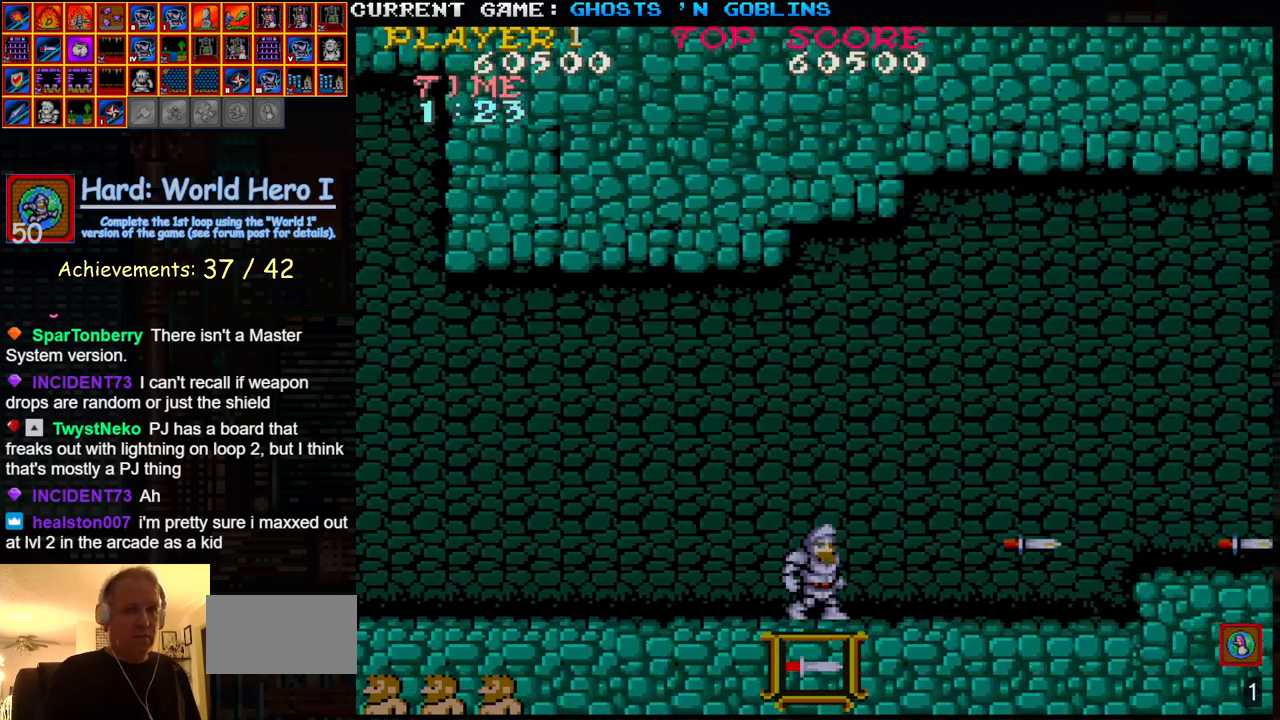
{"dt_ms": 500, "buttons": ["SQUARE"], "left_stick": "right", "events": [[33, "left_stick", "center"], [83, "left_stick", "right"], [133, "SQUARE", "down"], [183, "SQUARE", "up"], [217, "left_stick", "center"], [267, "left_stick", "right"], [300, "SQUARE", "down"], [350, "SQUARE", "up"], [400, "left_stick", "center"], [450, "SQUARE", "down"], [467, "left_stick", "right"]]}
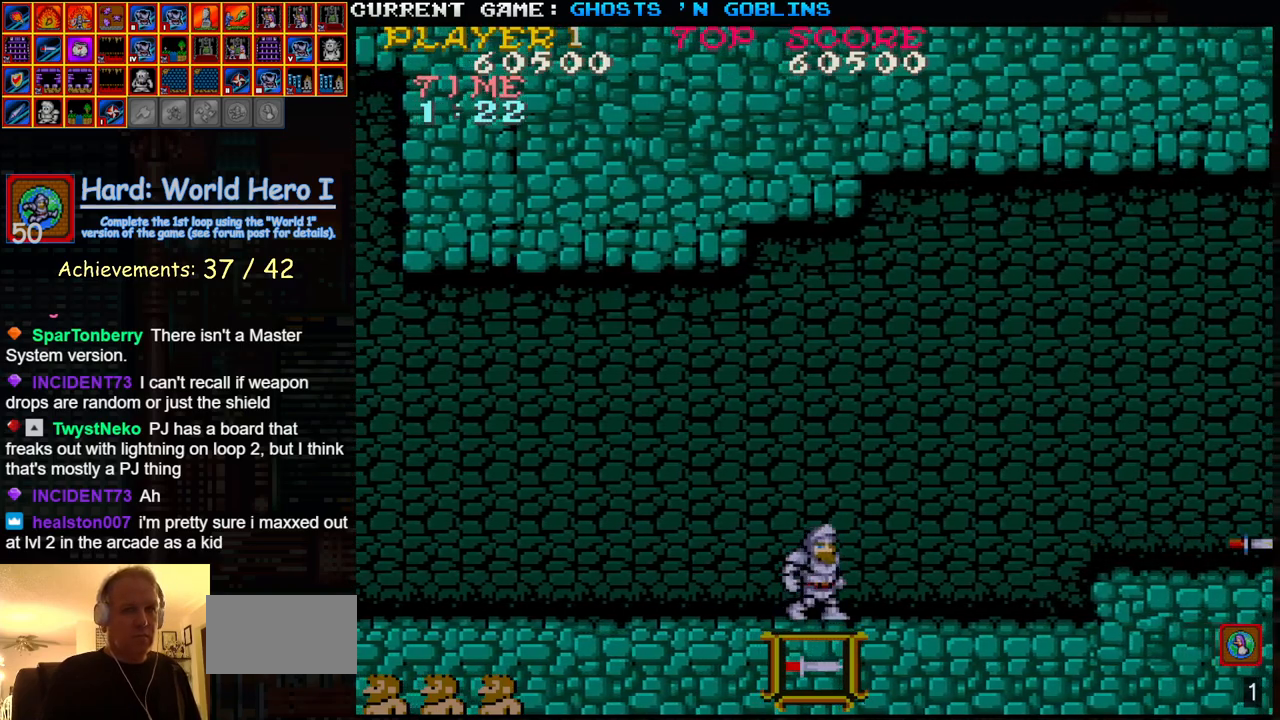
{"dt_ms": 500, "buttons": [], "left_stick": "right", "events": [[33, "SQUARE", "up"], [83, "left_stick", "center"], [117, "SQUARE", "down"], [150, "left_stick", "right"], [200, "SQUARE", "up"], [300, "SQUARE", "down"], [367, "SQUARE", "up"], [400, "left_stick", "center"], [450, "left_stick", "right"]]}